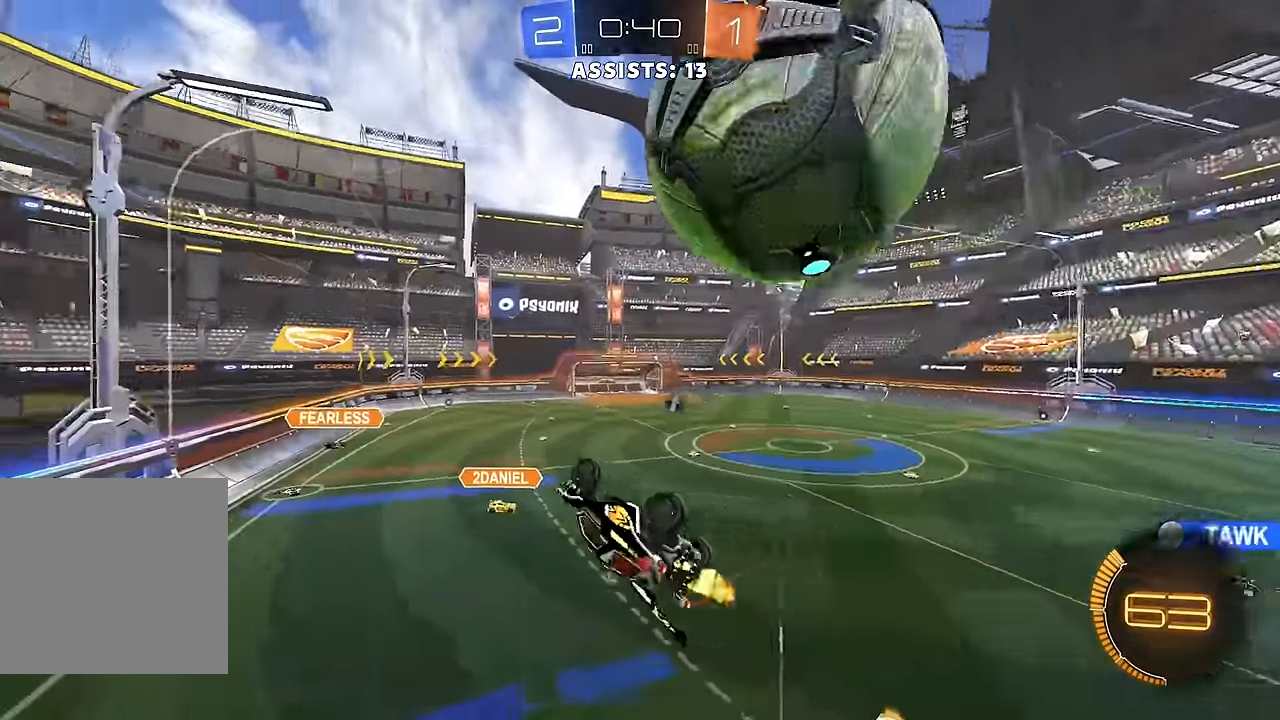
Gameplay with a controller (Xbox layout); each line is a JSON object with the inputs held at the frame after it. "events" lists button and stick changes between this image and that frame as [ms after this image, input, new state], when the widget could be followed in between. Not read: L3 R3.
{"buttons": ["B", "R2"], "left_stick": "down-left", "right_stick": "center", "events": [[50, "L1", "up"], [217, "R2", "down"], [233, "B", "down"], [267, "R2", "up"], [300, "left_stick", "right"], [317, "R2", "down"], [417, "left_stick", "down-left"]]}
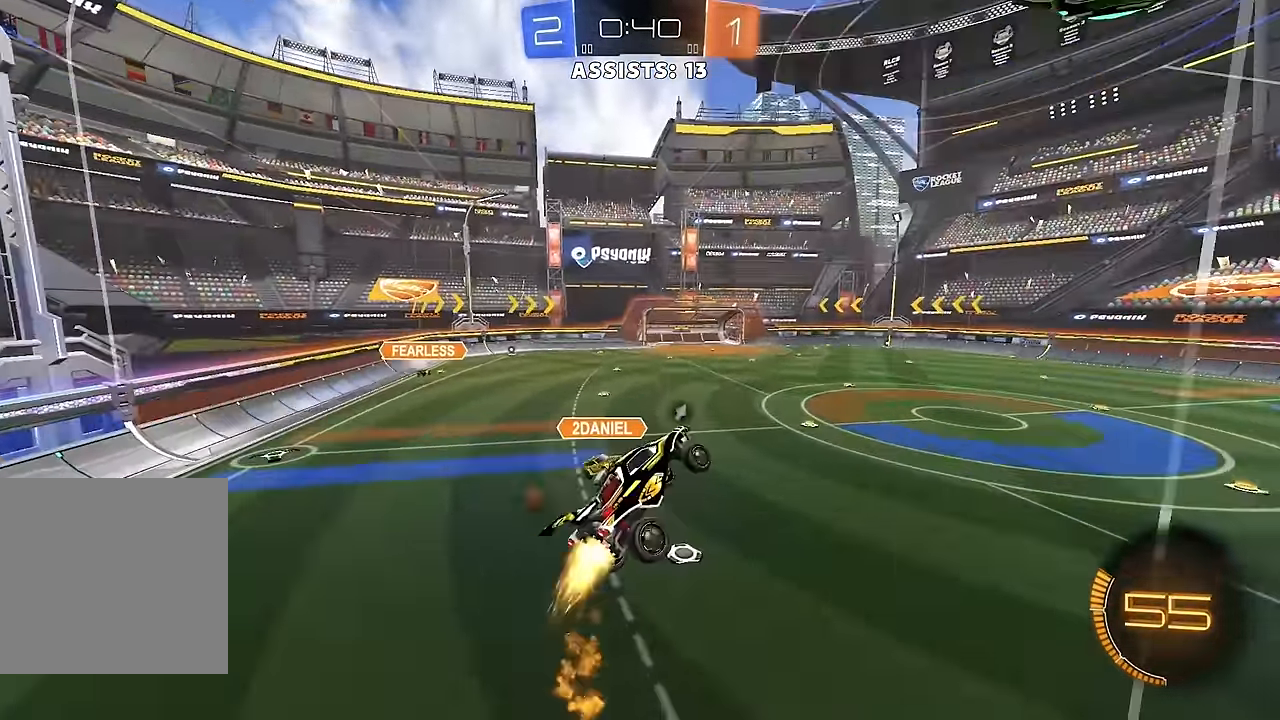
{"buttons": ["R2"], "left_stick": "center", "right_stick": "center", "events": [[100, "left_stick", "up-left"], [250, "Y", "down"], [383, "B", "up"], [383, "Y", "up"], [467, "left_stick", "center"]]}
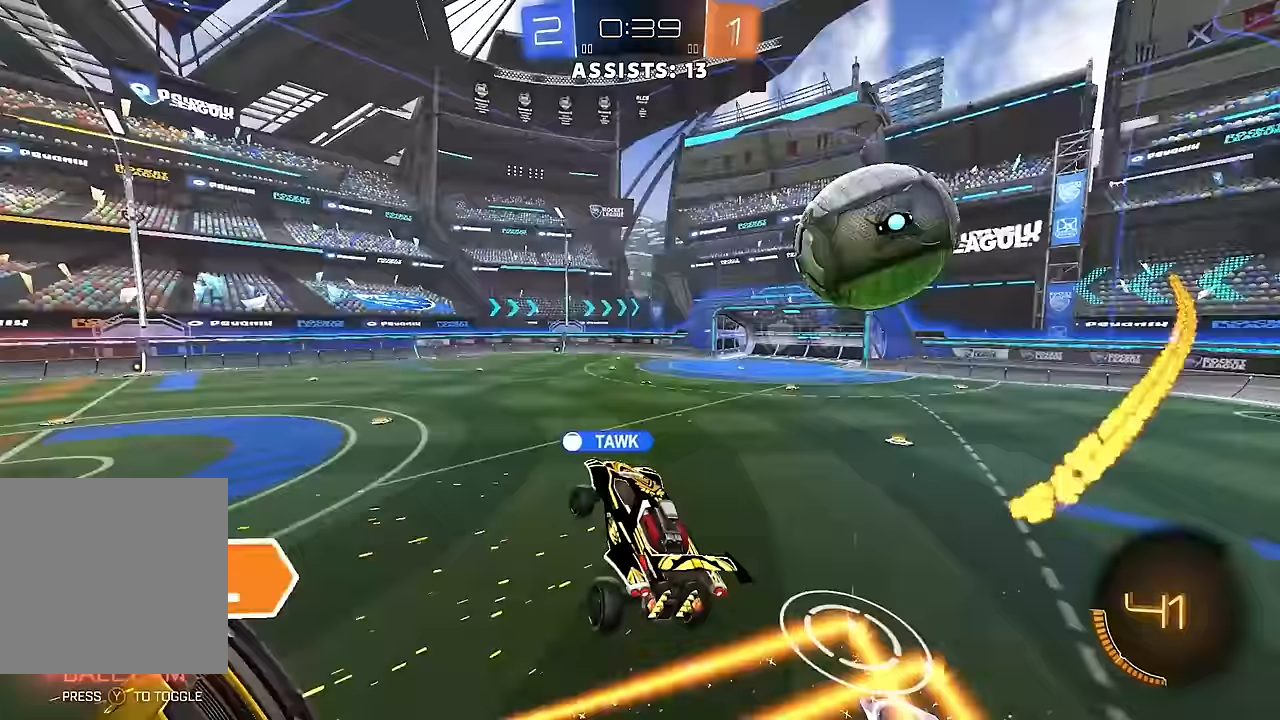
{"buttons": ["R2"], "left_stick": "left", "right_stick": "center", "events": [[100, "left_stick", "left"], [217, "L1", "down"], [233, "left_stick", "right"], [367, "left_stick", "up"], [383, "L1", "up"], [417, "left_stick", "left"]]}
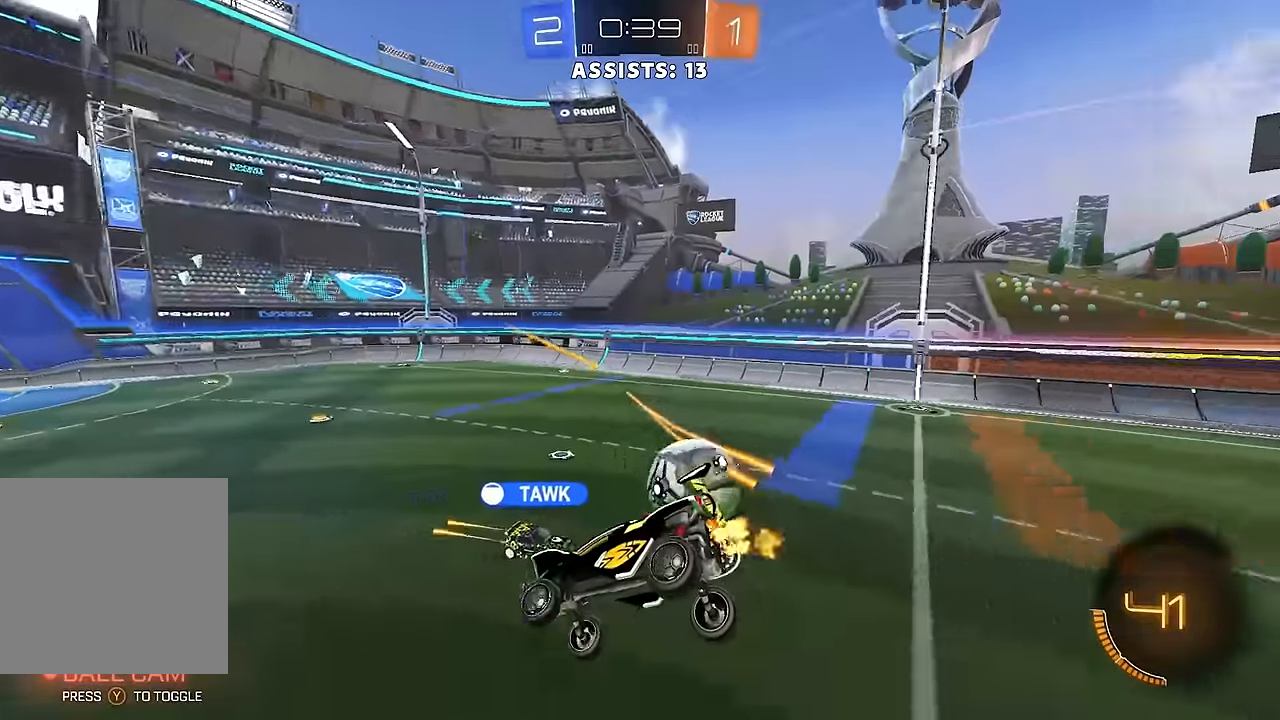
{"buttons": ["R2"], "left_stick": "center", "right_stick": "center", "events": [[50, "left_stick", "down-left"], [83, "L1", "down"], [183, "L1", "up"], [417, "left_stick", "center"]]}
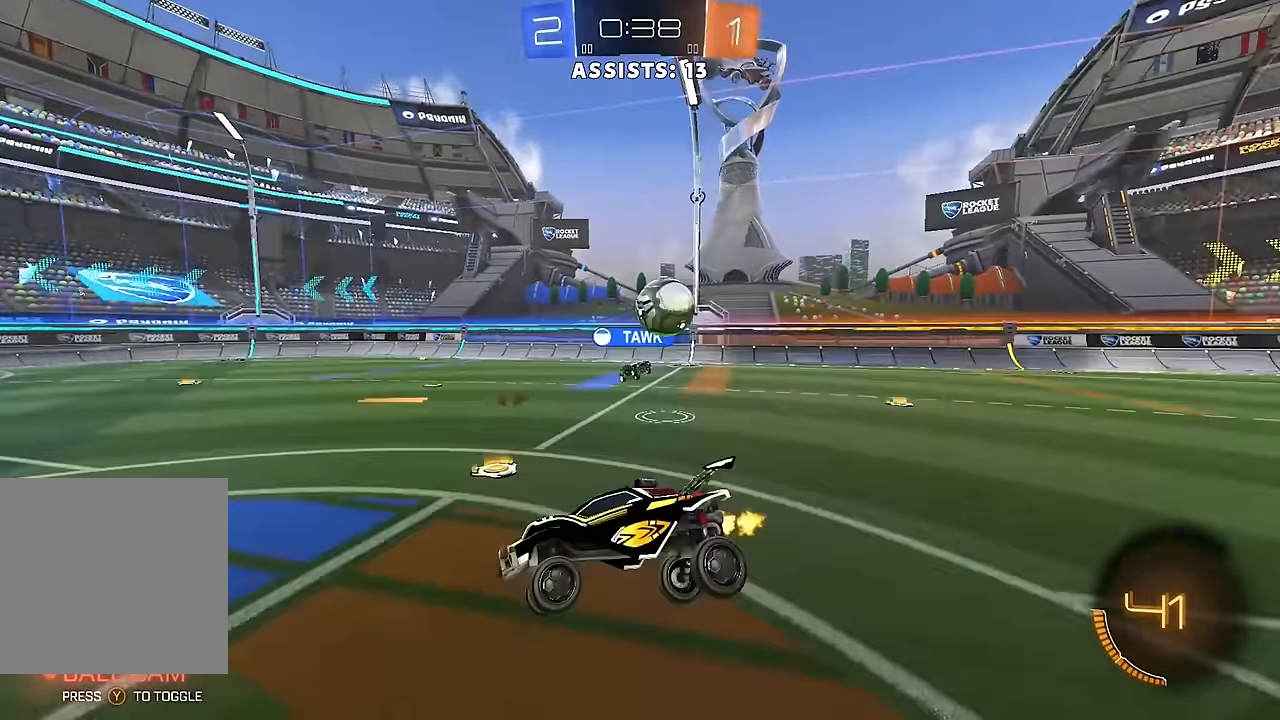
{"buttons": ["R2"], "left_stick": "center", "right_stick": "center", "events": [[283, "left_stick", "right"], [483, "left_stick", "center"]]}
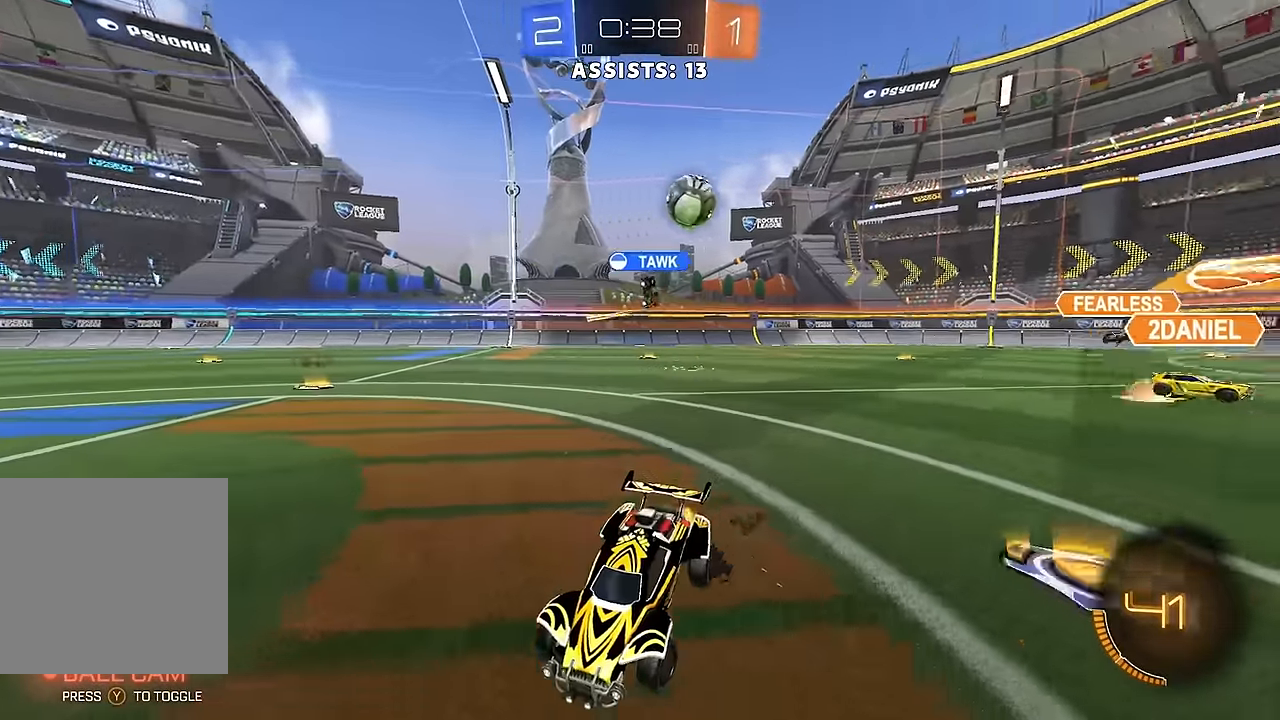
{"buttons": ["L1", "R2"], "left_stick": "left", "right_stick": "center", "events": [[117, "left_stick", "left"], [183, "L1", "down"], [233, "L1", "up"], [467, "L1", "down"]]}
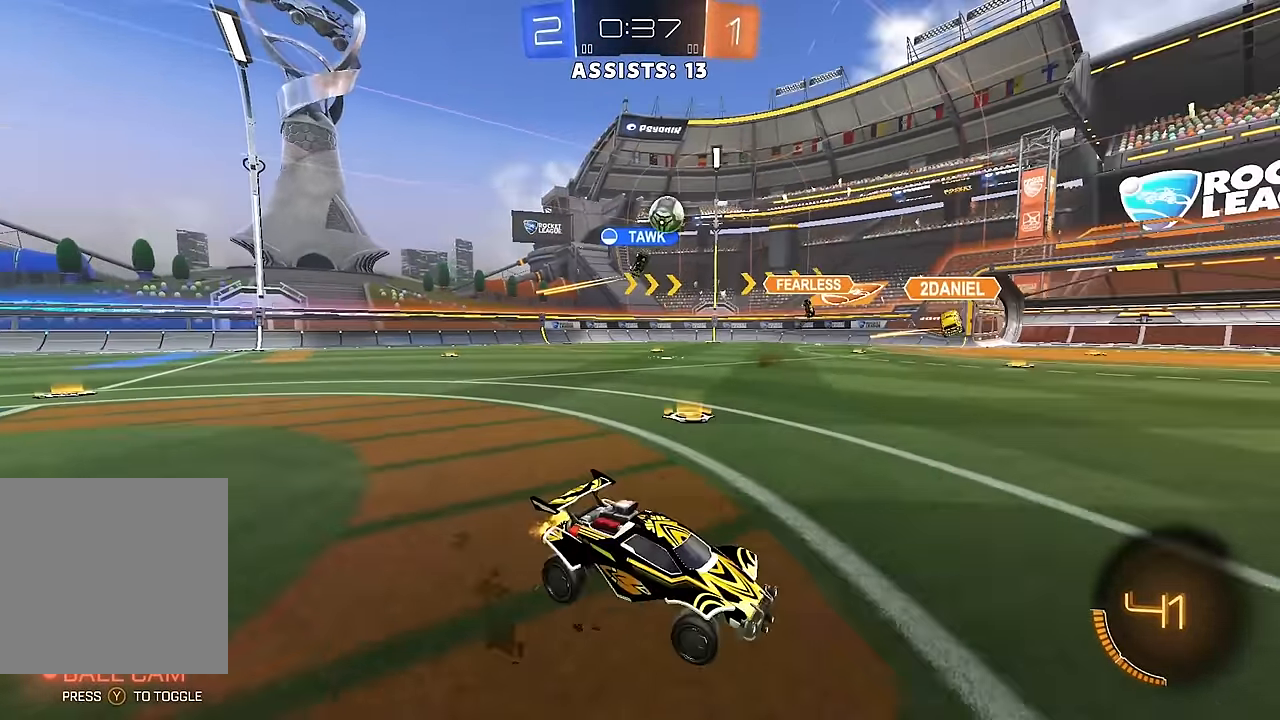
{"buttons": ["R2"], "left_stick": "right", "right_stick": "center", "events": [[33, "L1", "up"], [317, "left_stick", "center"], [433, "left_stick", "right"]]}
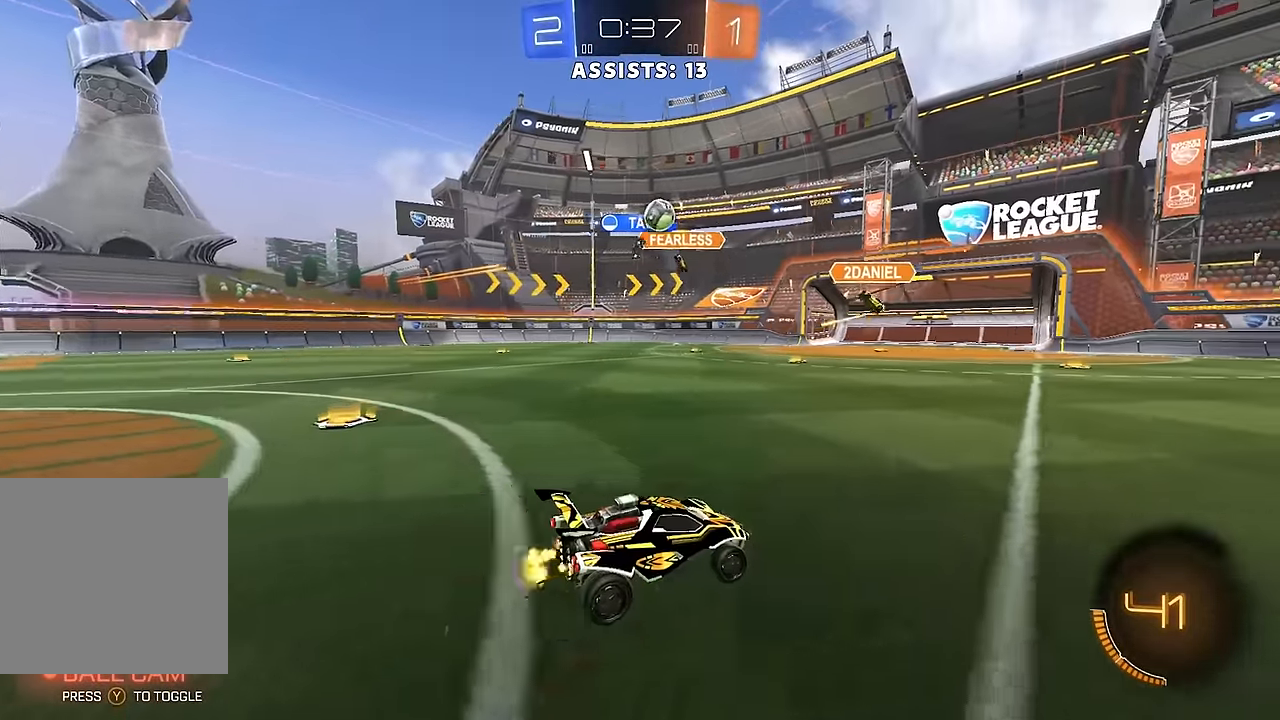
{"buttons": ["R2"], "left_stick": "right", "right_stick": "center", "events": [[200, "left_stick", "center"], [250, "left_stick", "left"], [467, "left_stick", "right"]]}
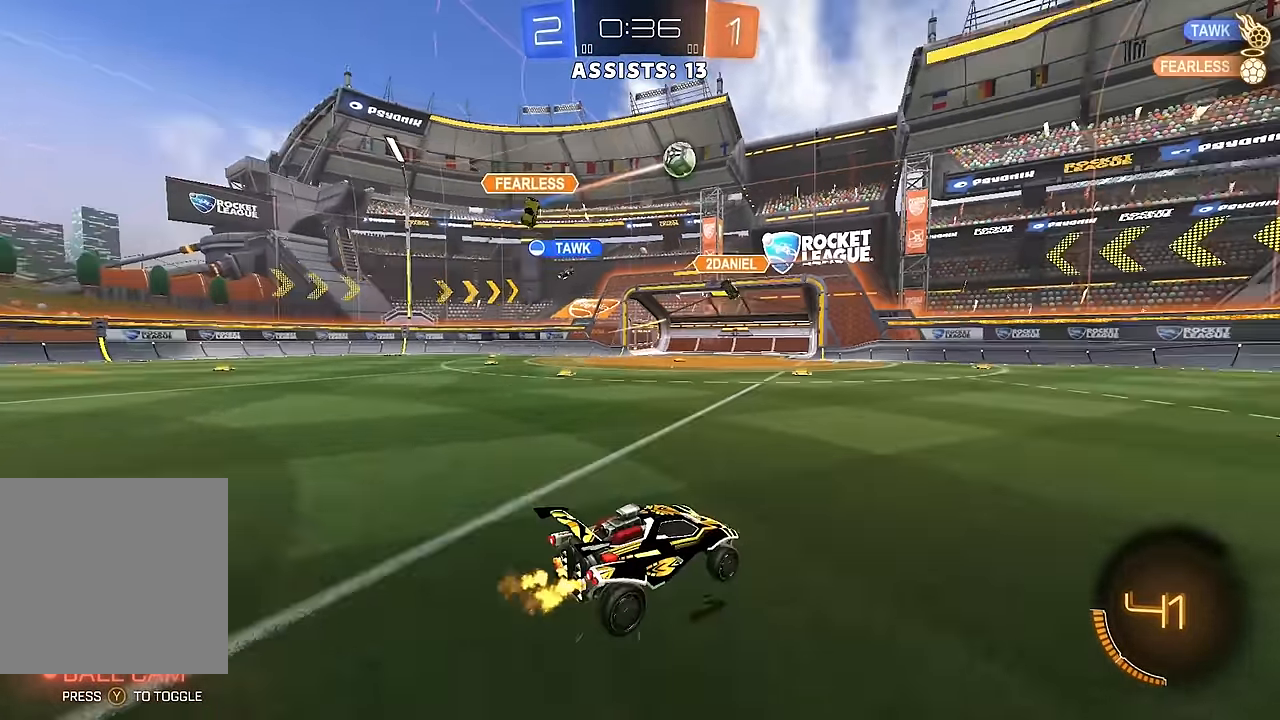
{"buttons": ["R2"], "left_stick": "right", "right_stick": "center", "events": [[67, "L1", "down"], [150, "L1", "up"]]}
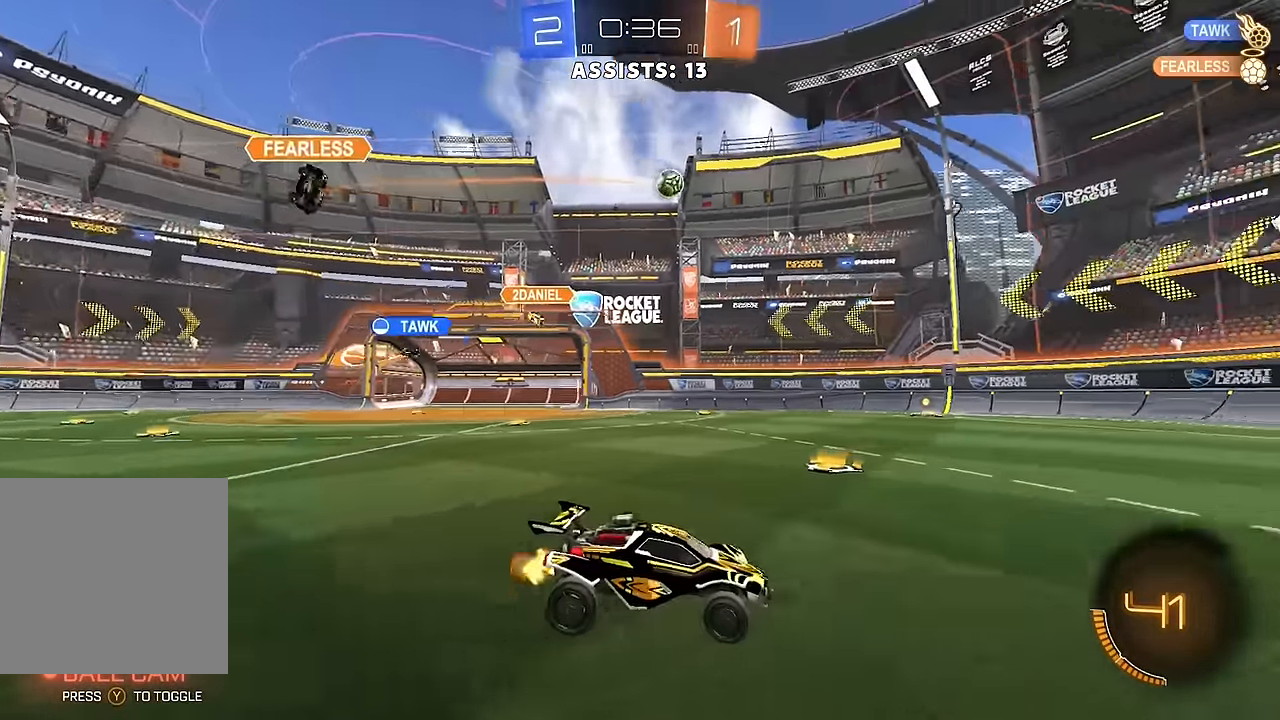
{"buttons": ["R2"], "left_stick": "center", "right_stick": "center", "events": [[500, "left_stick", "center"]]}
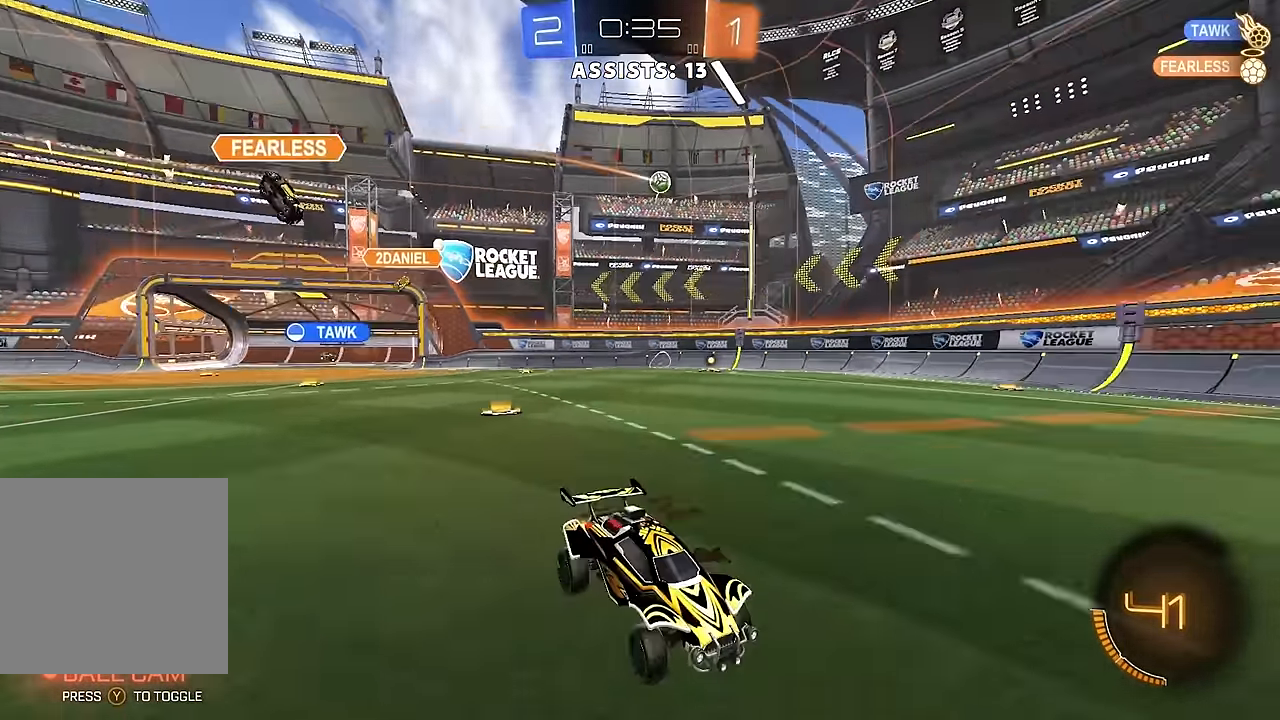
{"buttons": ["B", "R2"], "left_stick": "center", "right_stick": "center", "events": [[117, "left_stick", "left"], [167, "L1", "down"], [350, "L1", "up"], [400, "left_stick", "center"], [433, "B", "down"]]}
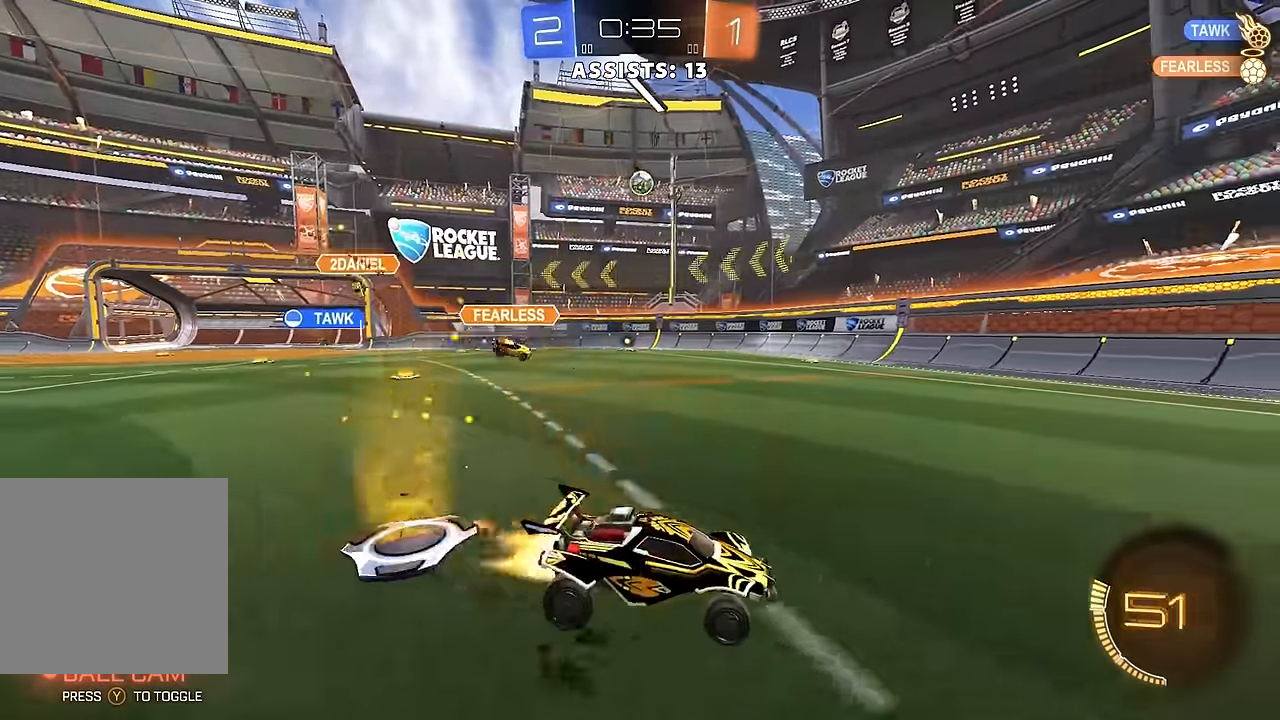
{"buttons": ["B", "R2"], "left_stick": "center", "right_stick": "center", "events": [[67, "B", "up"], [83, "left_stick", "right"], [117, "B", "down"], [133, "Y", "down"], [233, "Y", "up"], [250, "left_stick", "center"], [300, "Y", "down"], [433, "Y", "up"]]}
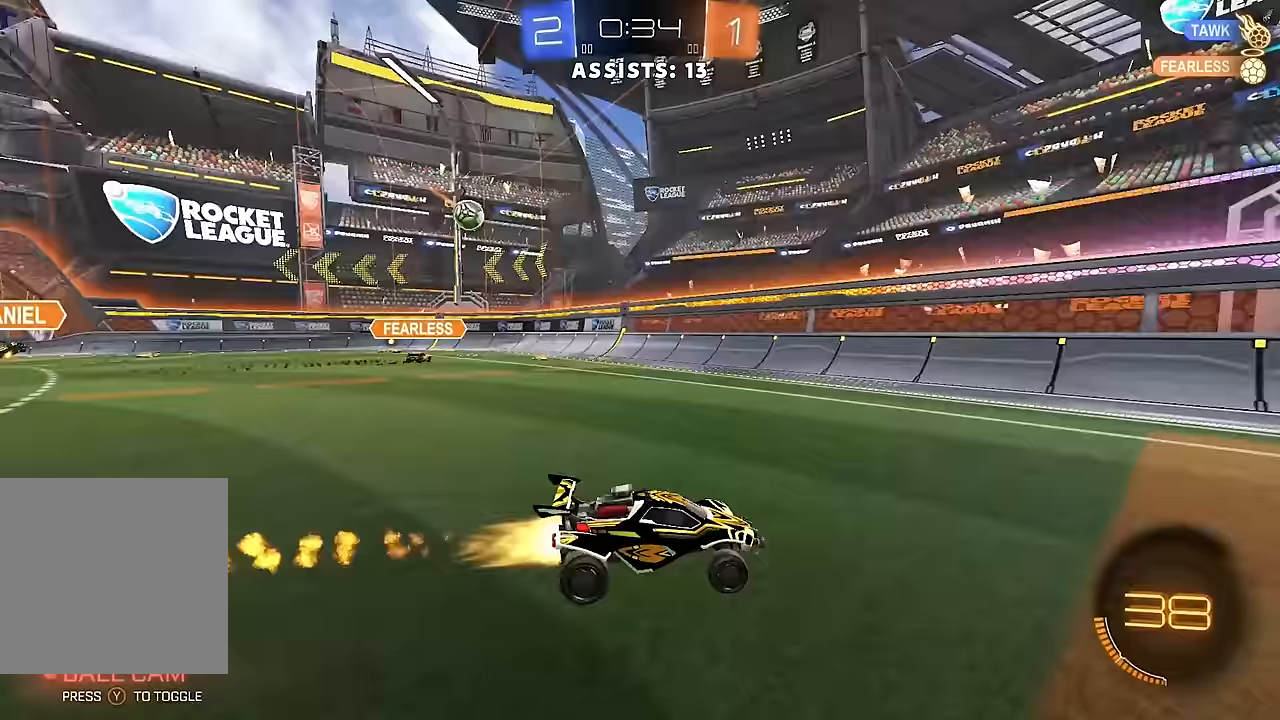
{"buttons": ["R2"], "left_stick": "left", "right_stick": "center", "events": [[33, "B", "up"], [233, "left_stick", "right"], [417, "left_stick", "center"], [483, "left_stick", "left"]]}
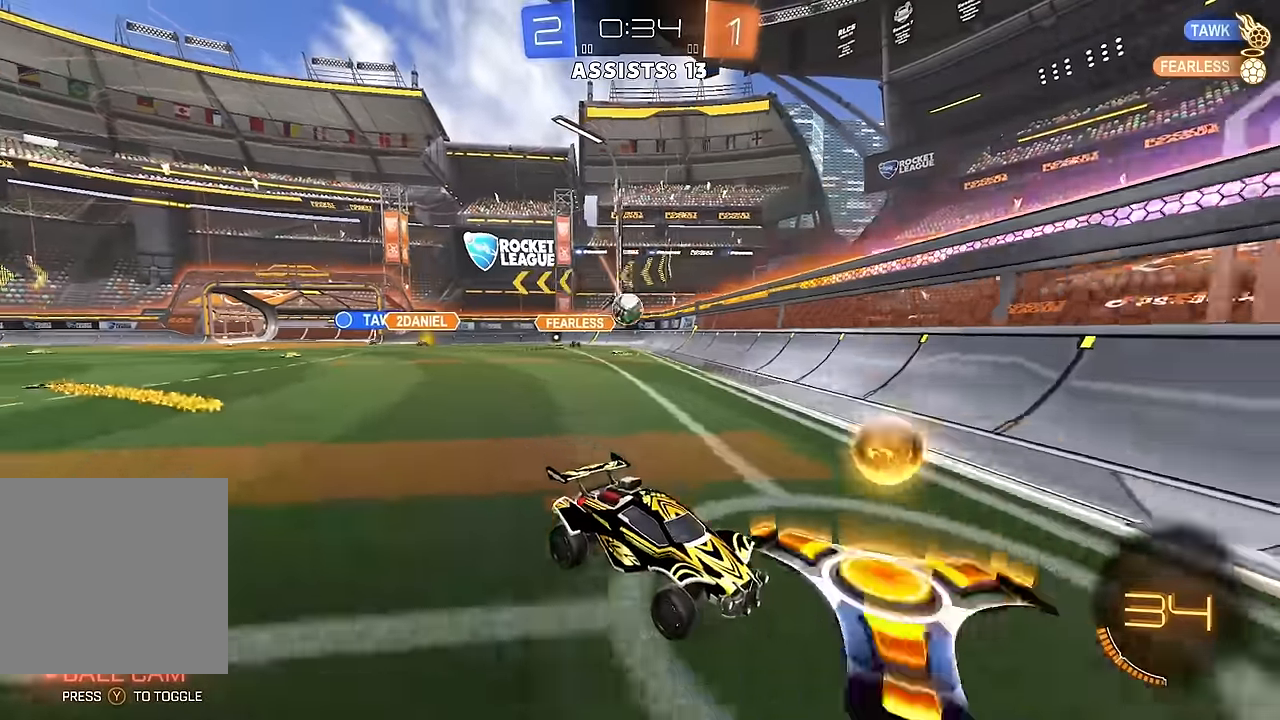
{"buttons": ["R2"], "left_stick": "left", "right_stick": "center", "events": [[17, "R2", "up"], [83, "L1", "down"], [200, "L1", "up"], [317, "L2", "down"], [467, "L2", "up"], [483, "R2", "down"]]}
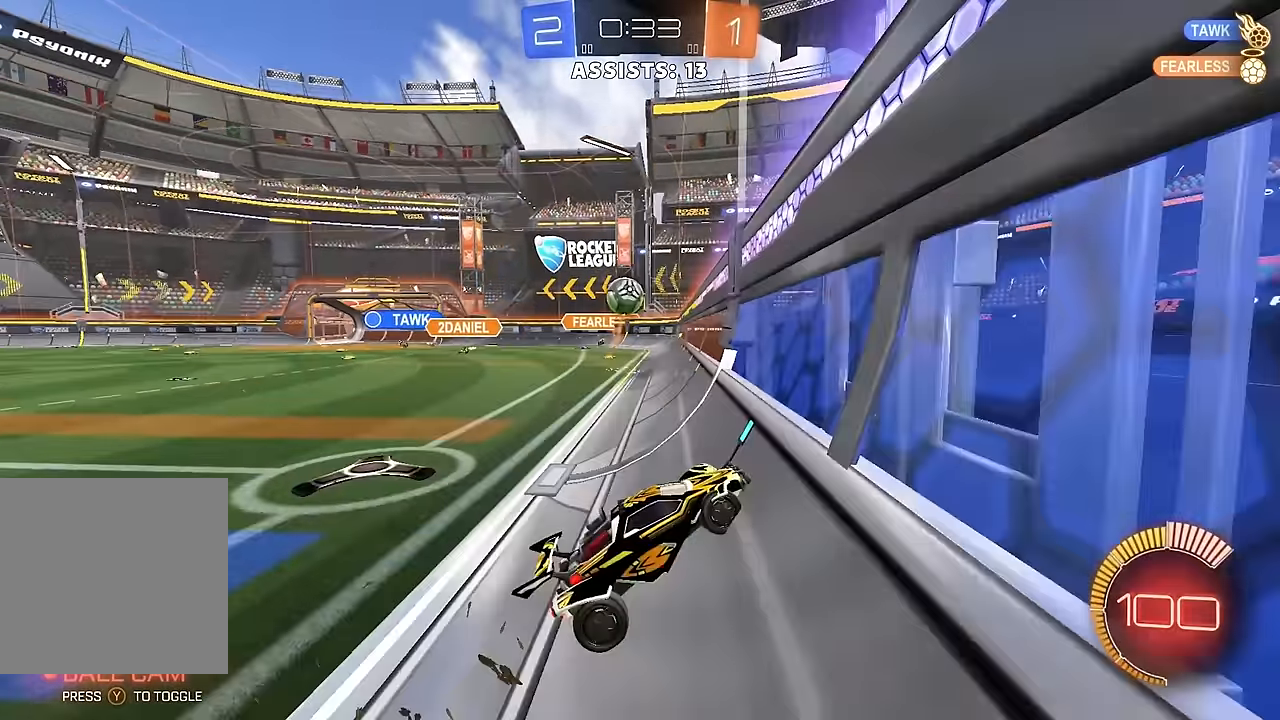
{"buttons": ["R2"], "left_stick": "center", "right_stick": "center", "events": [[300, "left_stick", "center"]]}
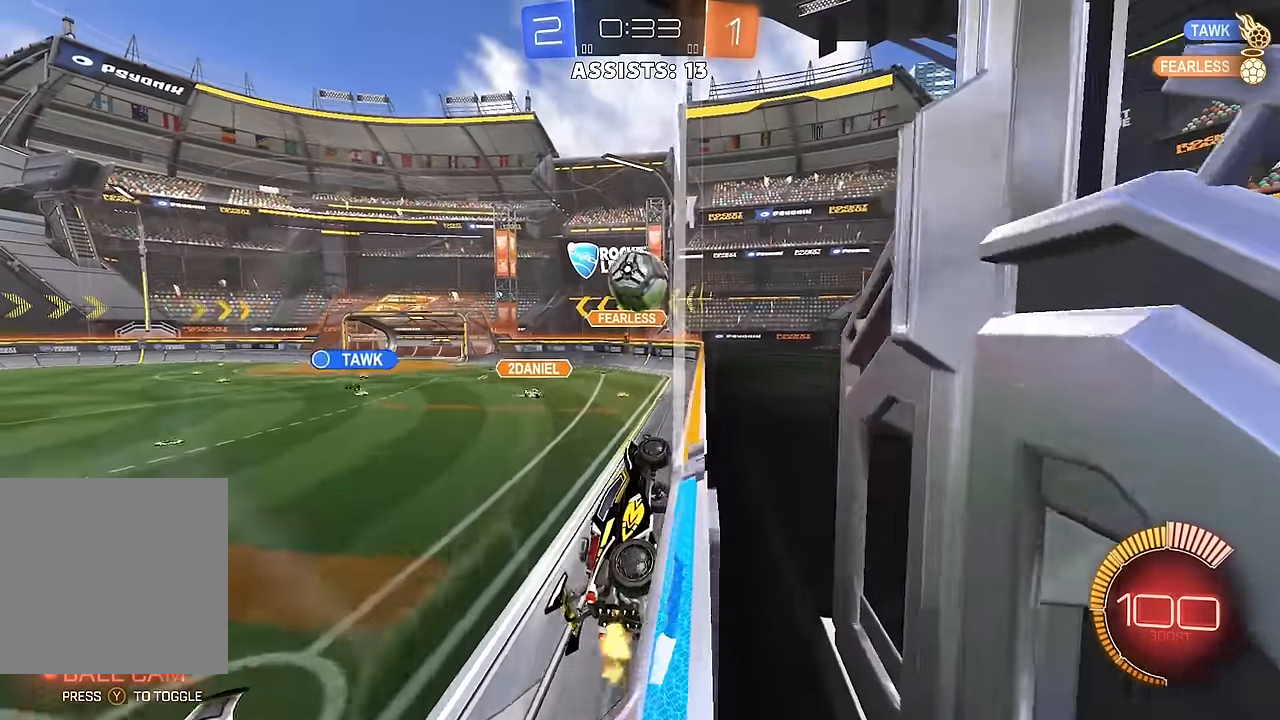
{"buttons": ["B", "L1", "R2"], "left_stick": "left", "right_stick": "center", "events": [[233, "left_stick", "right"], [300, "B", "down"], [333, "A", "down"], [350, "left_stick", "down"], [417, "L1", "down"], [450, "left_stick", "left"], [483, "A", "up"]]}
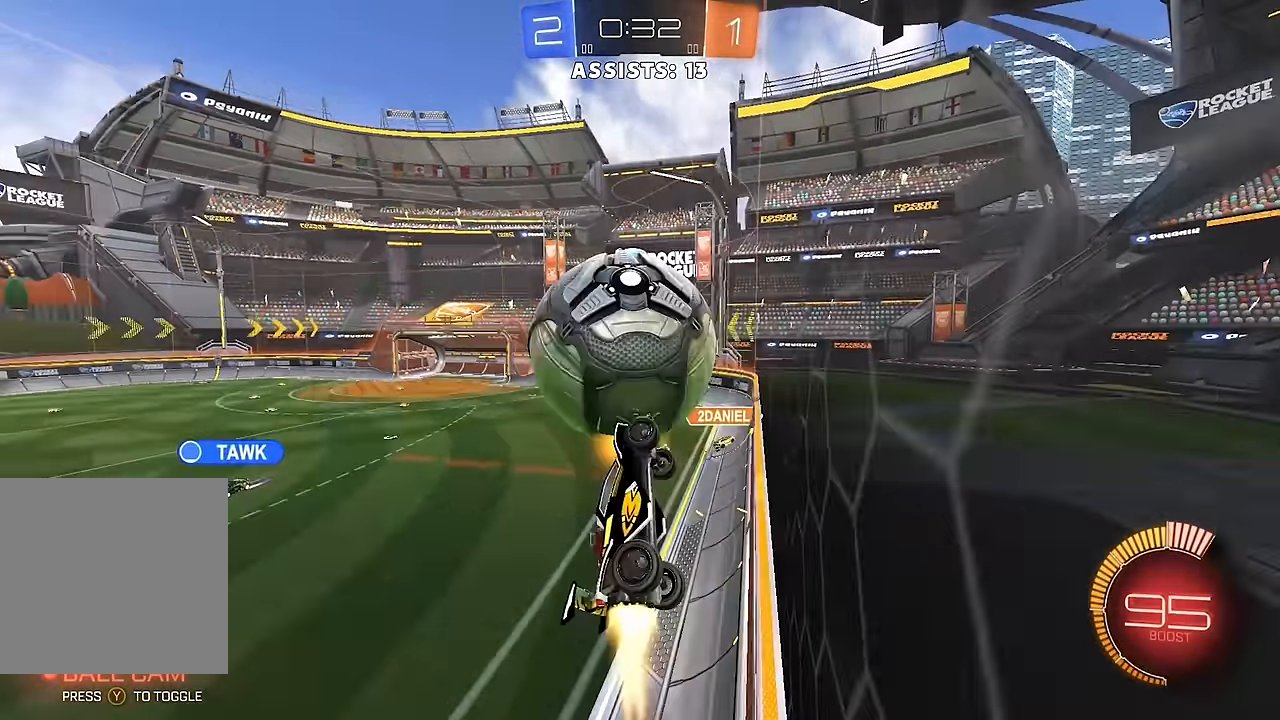
{"buttons": ["R2"], "left_stick": "up-left", "right_stick": "center", "events": [[17, "left_stick", "up-left"], [350, "L1", "up"], [400, "B", "up"]]}
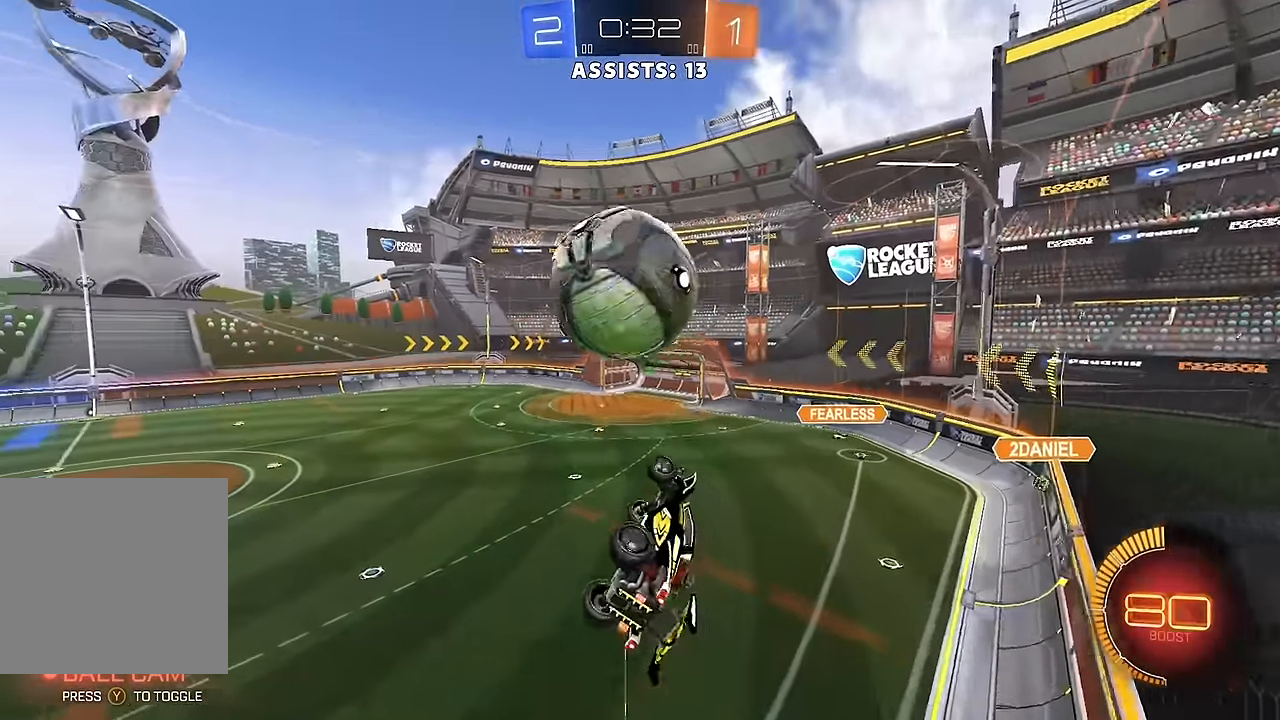
{"buttons": ["B", "L1", "R2"], "left_stick": "down-left", "right_stick": "center", "events": [[100, "left_stick", "left"], [167, "B", "down"], [167, "L1", "down"], [233, "L1", "up"], [250, "B", "up"], [350, "L1", "down"], [383, "B", "down"], [450, "left_stick", "down-left"]]}
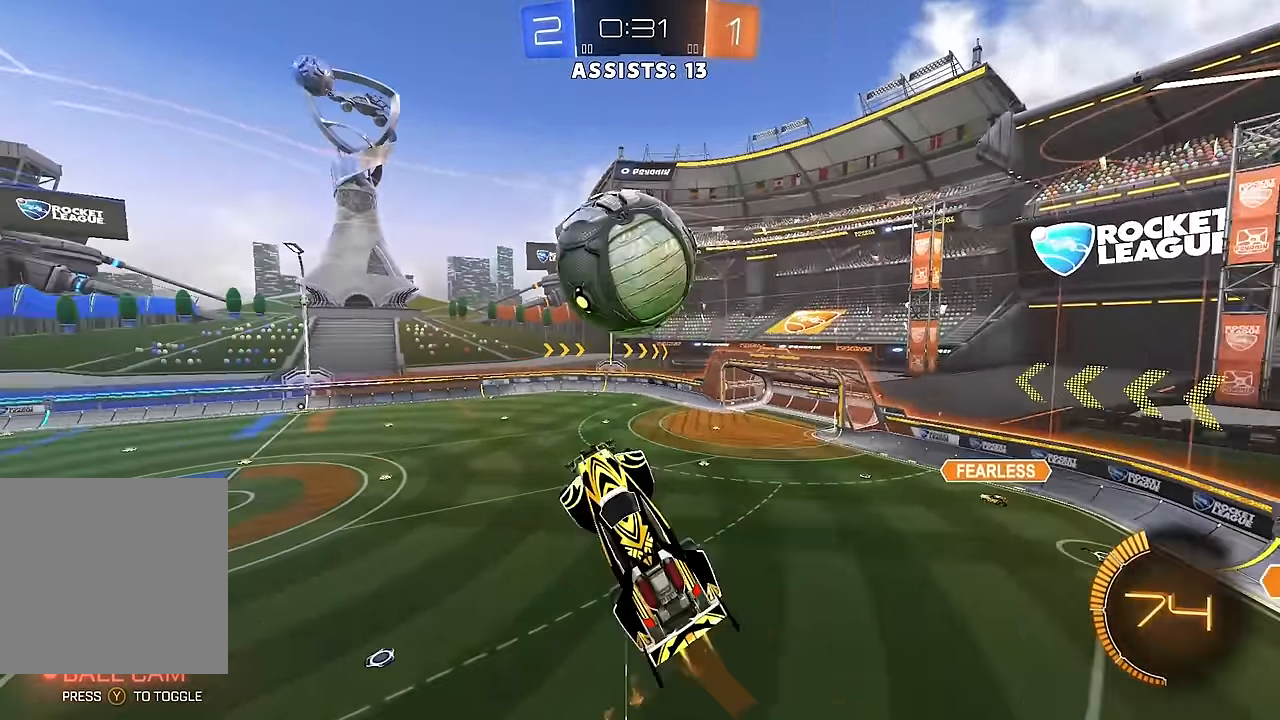
{"buttons": ["R2"], "left_stick": "down-left", "right_stick": "center", "events": [[67, "left_stick", "left"], [150, "B", "up"], [200, "L1", "up"], [333, "B", "down"], [400, "left_stick", "down"], [433, "B", "up"], [467, "left_stick", "down-left"]]}
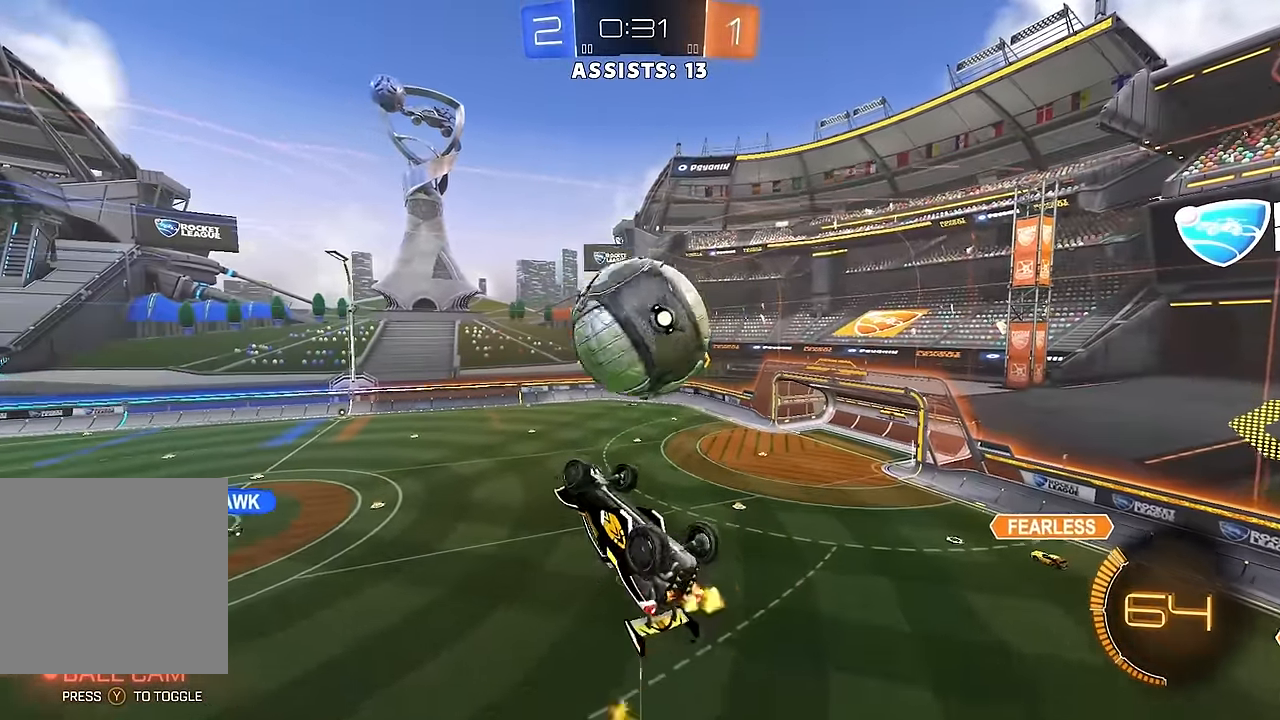
{"buttons": ["B", "Y", "R2"], "left_stick": "down", "right_stick": "center", "events": [[183, "B", "down"], [317, "B", "up"], [367, "left_stick", "down"], [400, "B", "down"], [500, "Y", "down"]]}
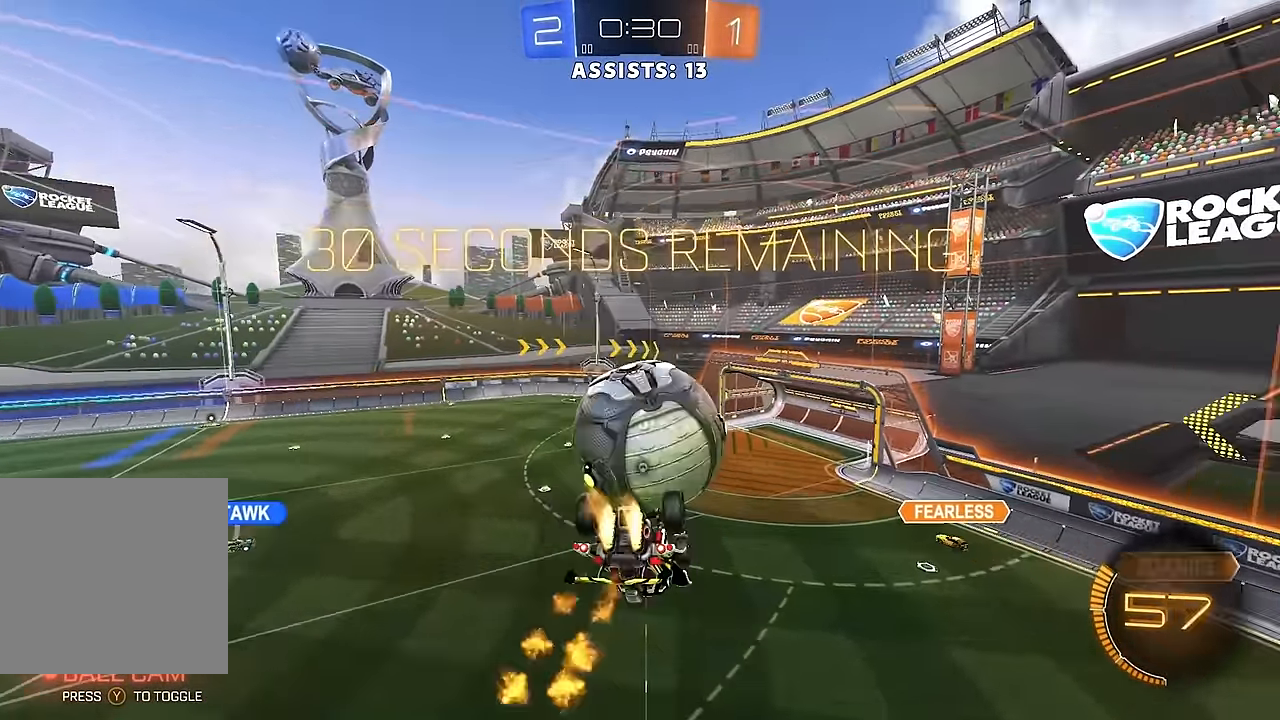
{"buttons": [], "left_stick": "up-left", "right_stick": "center", "events": [[50, "B", "up"], [83, "R2", "up"], [83, "left_stick", "center"], [100, "Y", "up"], [200, "Y", "down"], [200, "left_stick", "up-left"], [283, "Y", "up"]]}
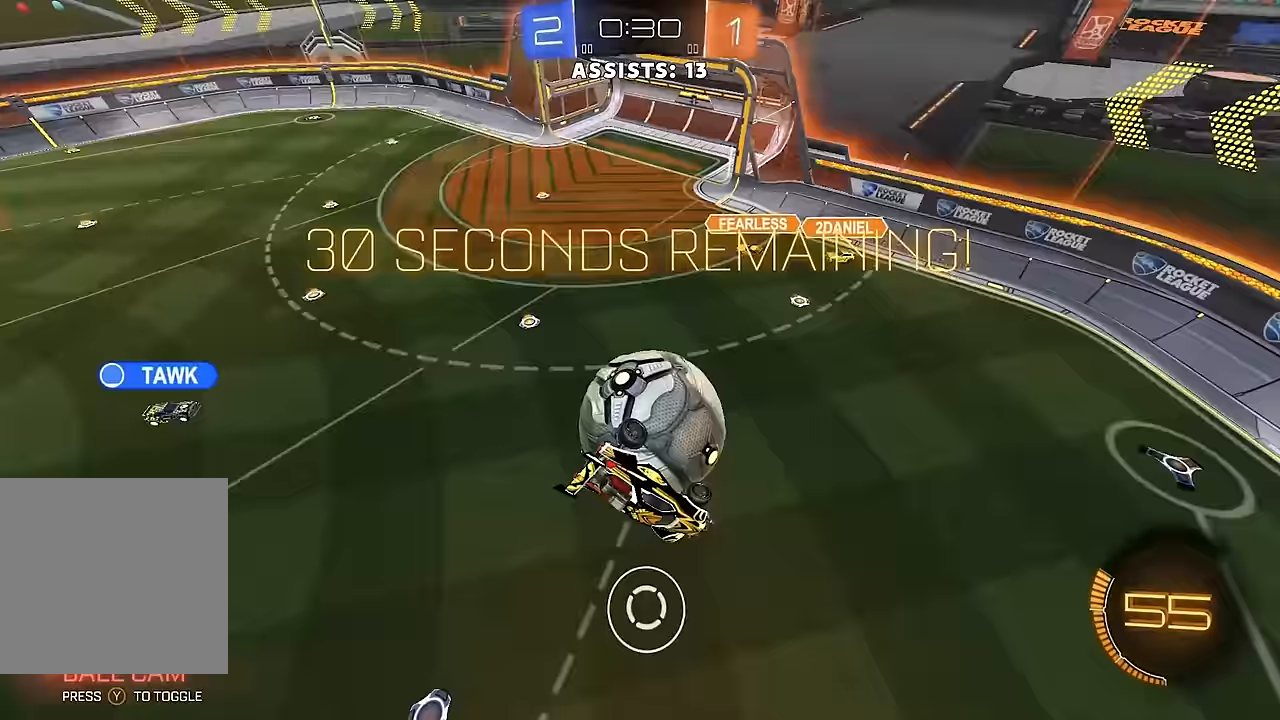
{"buttons": [], "left_stick": "up-left", "right_stick": "center", "events": [[50, "L1", "down"], [200, "L1", "up"]]}
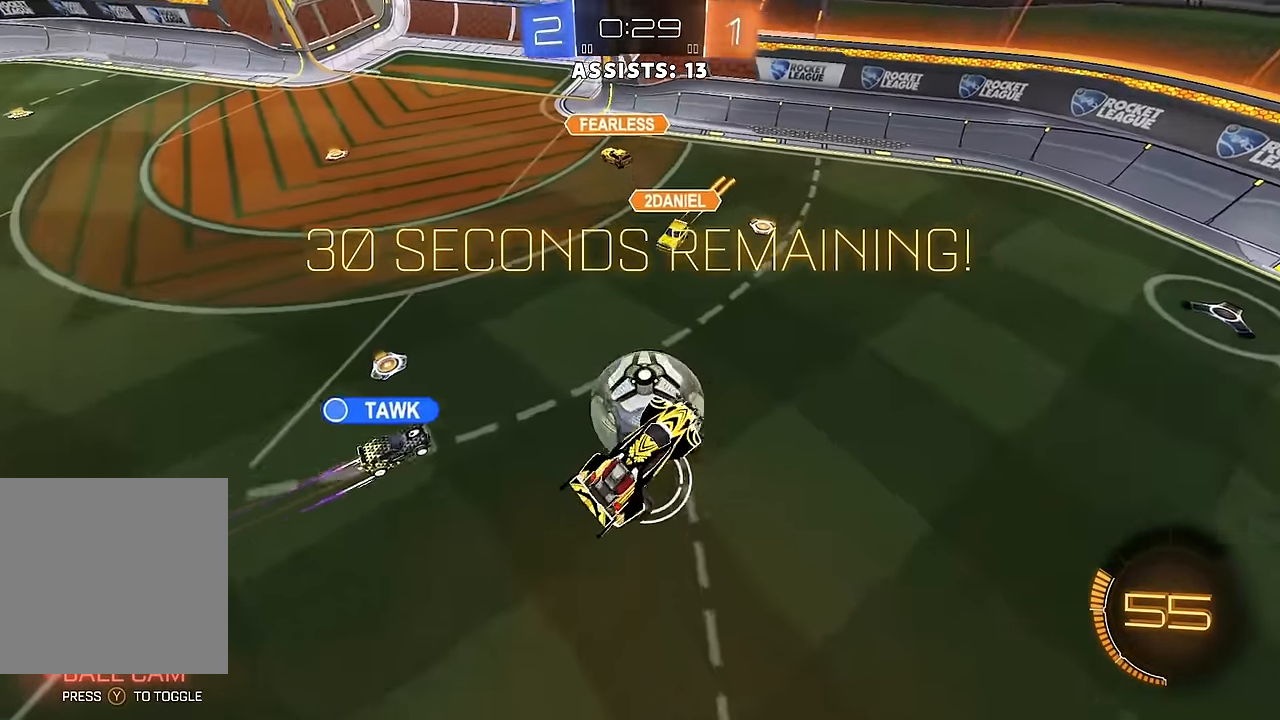
{"buttons": ["R2"], "left_stick": "up-right", "right_stick": "center", "events": [[33, "L1", "down"], [50, "left_stick", "right"], [167, "L1", "up"], [167, "R2", "down"], [200, "left_stick", "up-right"]]}
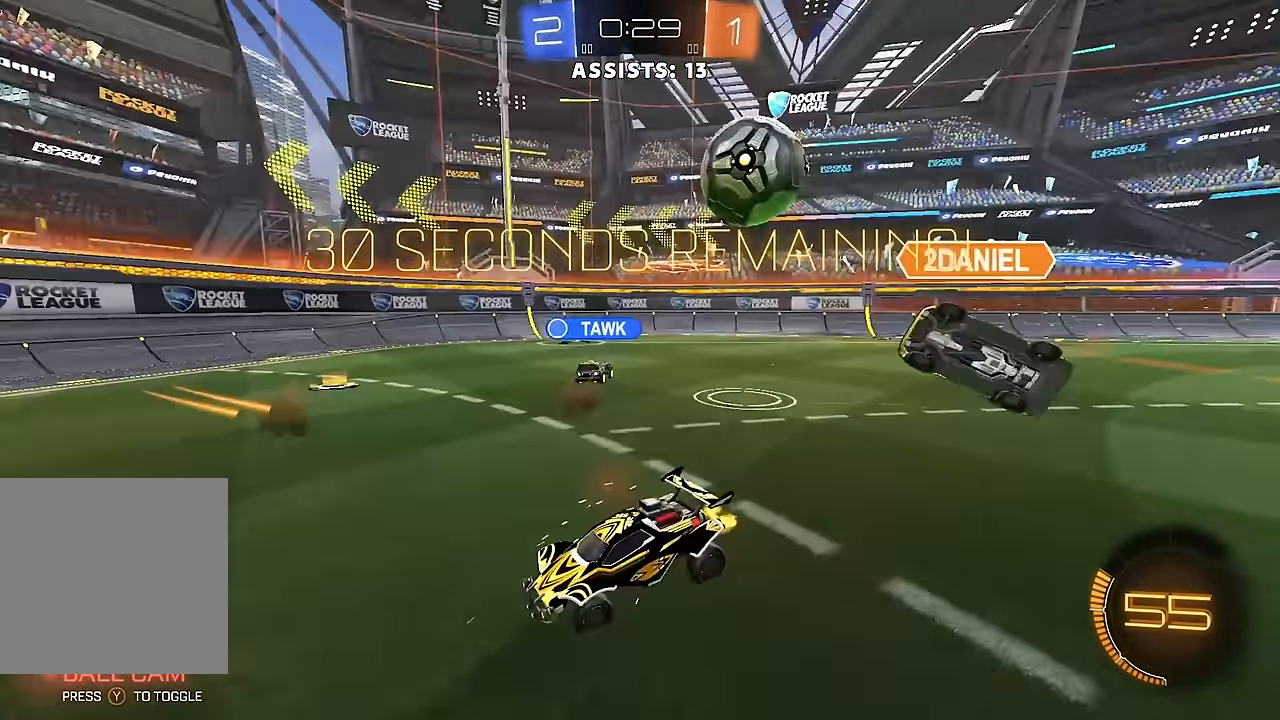
{"buttons": ["R2"], "left_stick": "right", "right_stick": "center", "events": [[17, "left_stick", "right"], [283, "L1", "down"], [383, "L1", "up"]]}
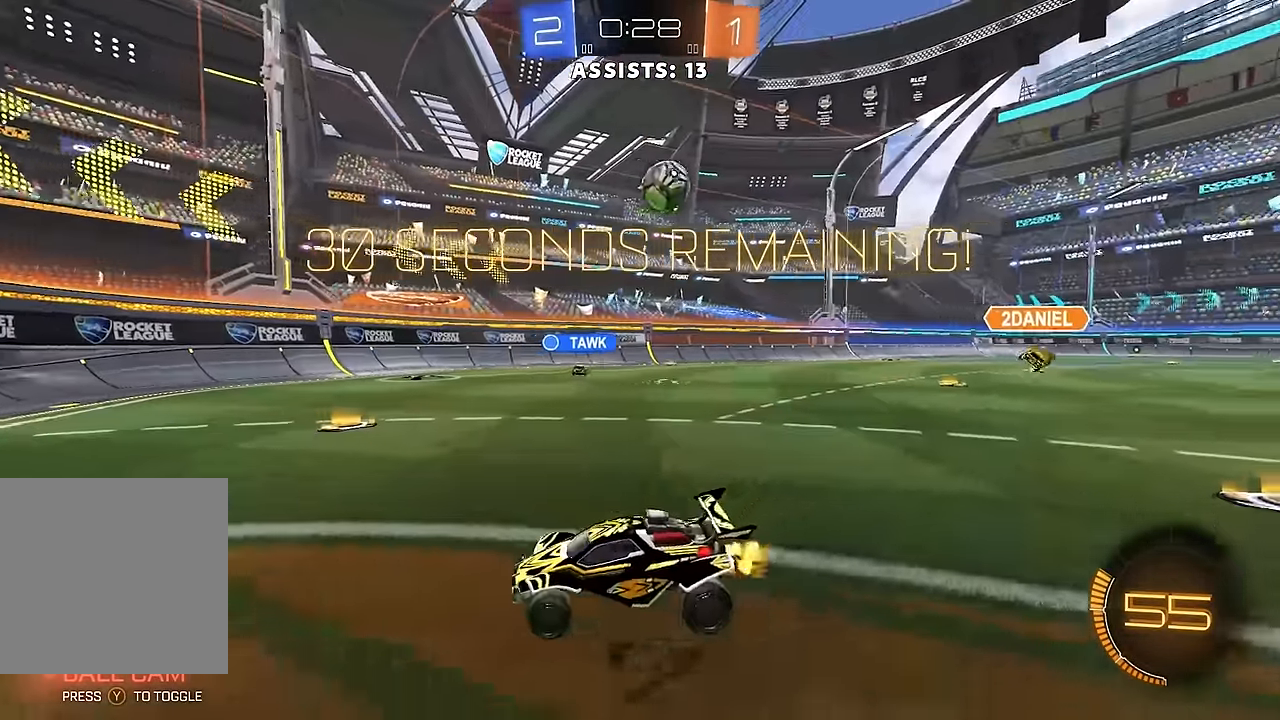
{"buttons": ["R2"], "left_stick": "right", "right_stick": "center", "events": [[83, "L1", "down"], [167, "L1", "up"], [350, "B", "down"], [400, "left_stick", "center"], [483, "B", "up"], [483, "left_stick", "right"]]}
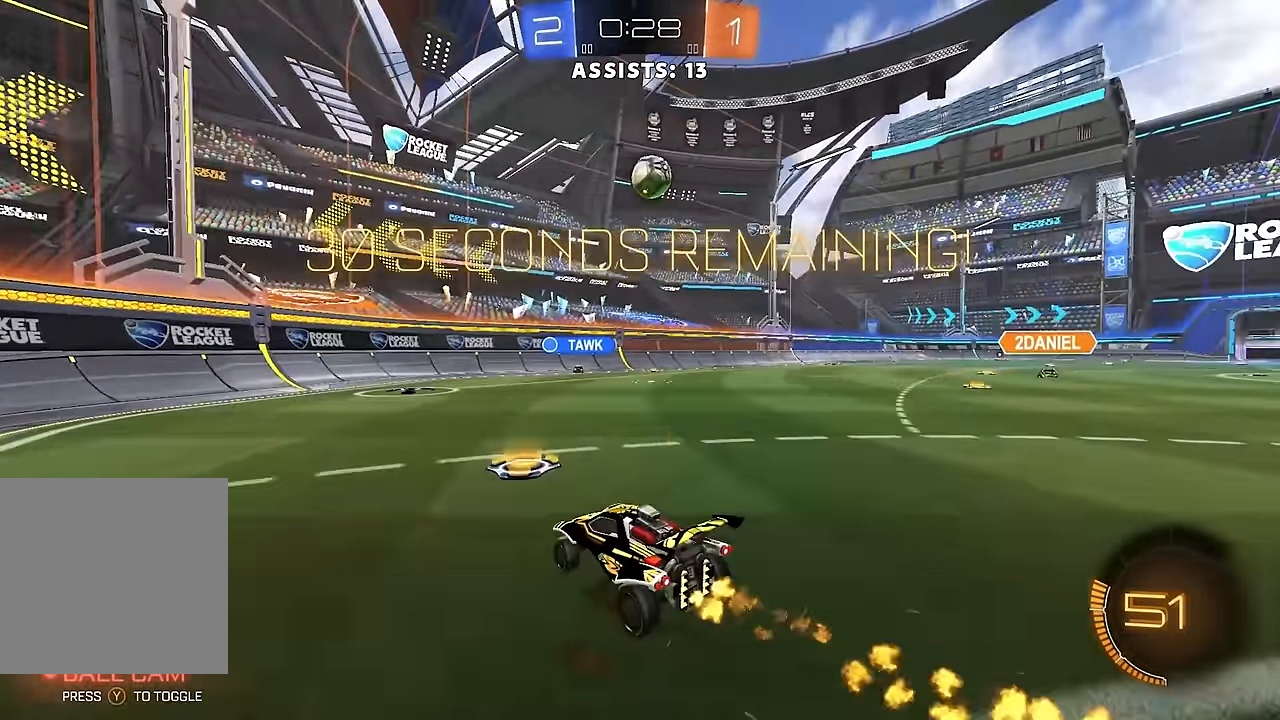
{"buttons": ["R2"], "left_stick": "center", "right_stick": "center", "events": [[67, "B", "down"], [317, "B", "up"], [433, "left_stick", "center"]]}
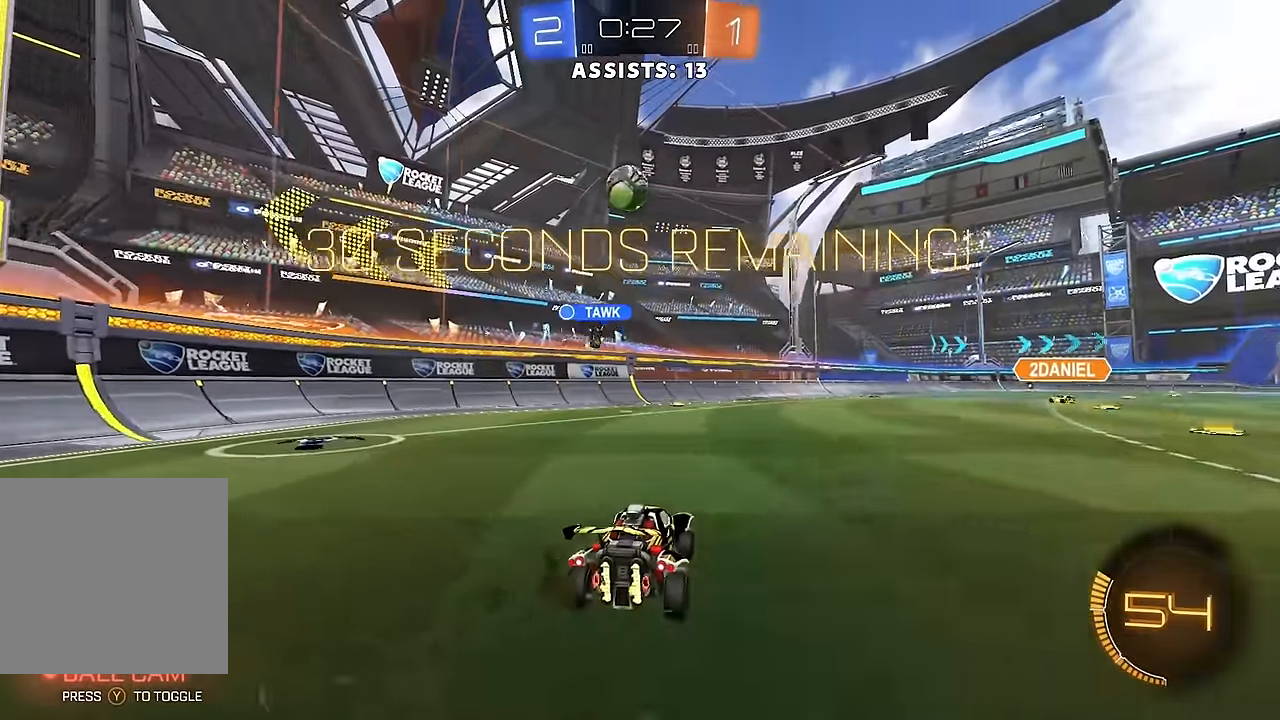
{"buttons": ["R2"], "left_stick": "right", "right_stick": "center", "events": [[17, "left_stick", "left"], [133, "left_stick", "center"], [183, "left_stick", "right"]]}
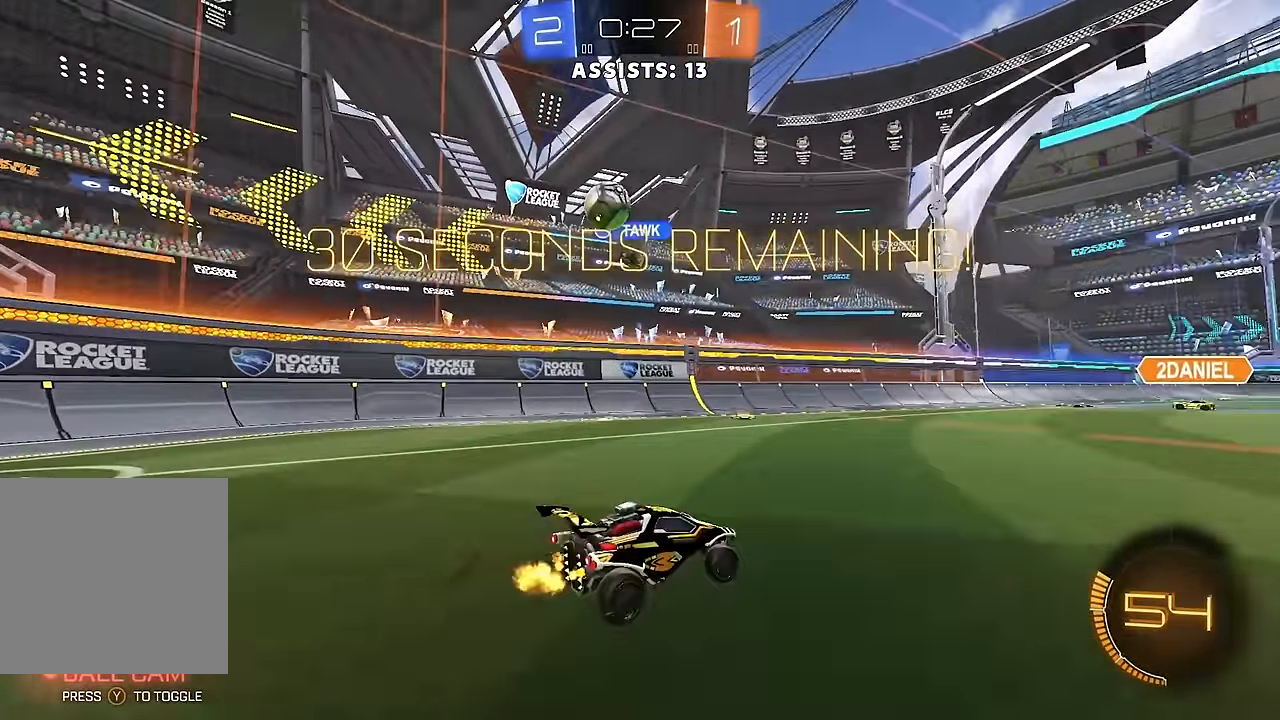
{"buttons": ["B", "R2"], "left_stick": "center", "right_stick": "center", "events": [[183, "left_stick", "center"], [333, "B", "down"]]}